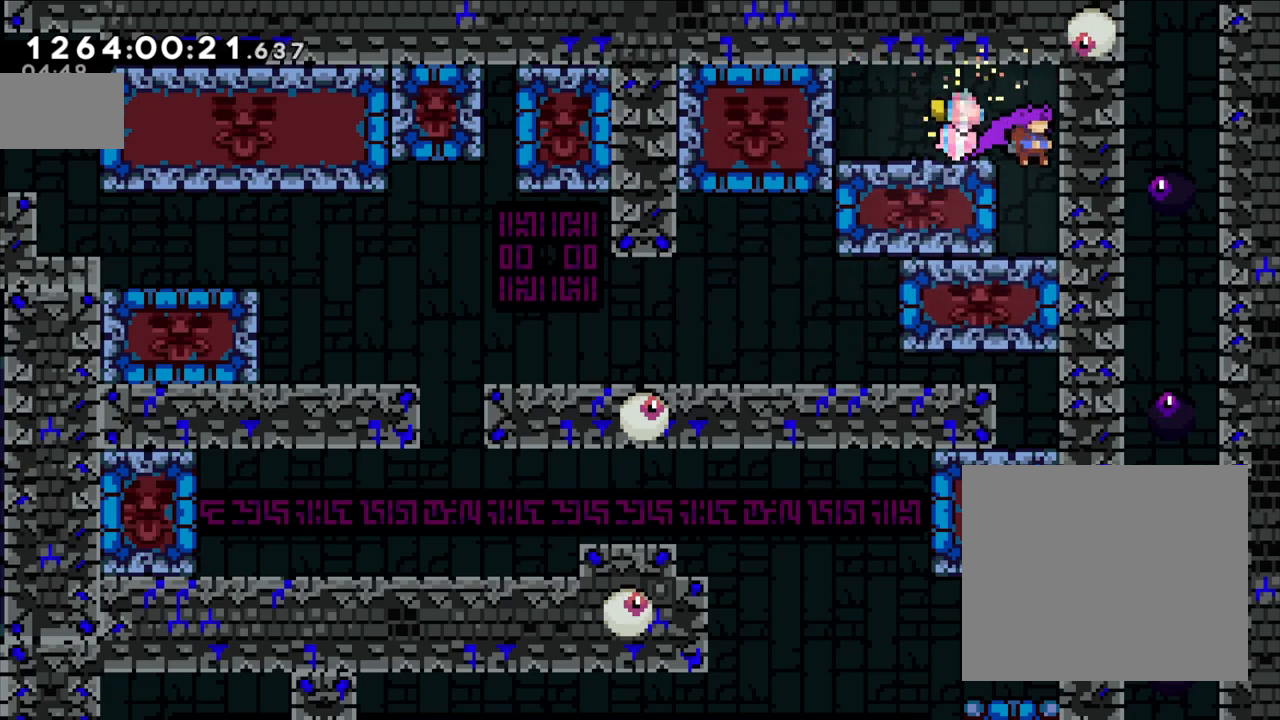
Gameplay with a controller (Nintendo layout); each line is a JSON object with the inputs held at the frame after it. "events" lists button and stick changes between this image and that frame as [ms after this image, input, new state], when the widget could be followed in between. Not read: L3 R3.
{"buttons": ["L2"], "left_stick": "left", "right_stick": "center", "events": [[183, "Y", "down"], [183, "left_stick", "left"], [333, "L2", "down"], [383, "Y", "up"]]}
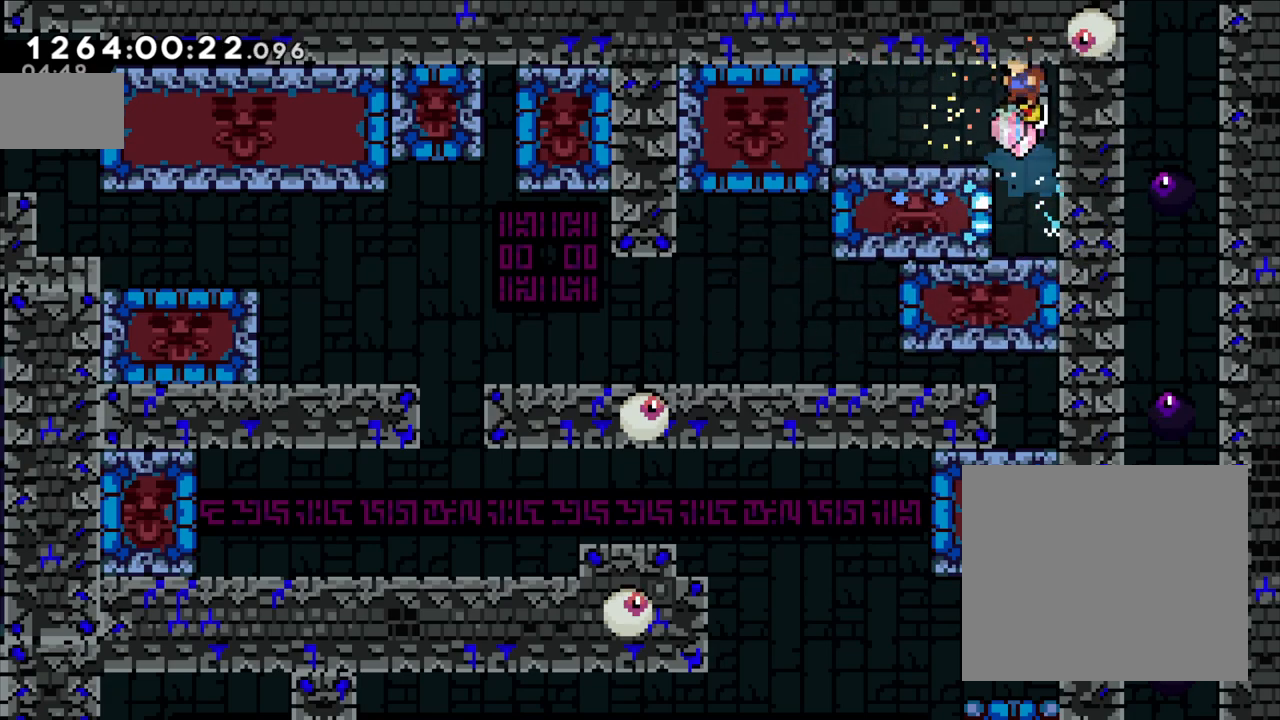
{"buttons": ["L2"], "left_stick": "left", "right_stick": "center", "events": [[333, "B", "down"], [467, "B", "up"]]}
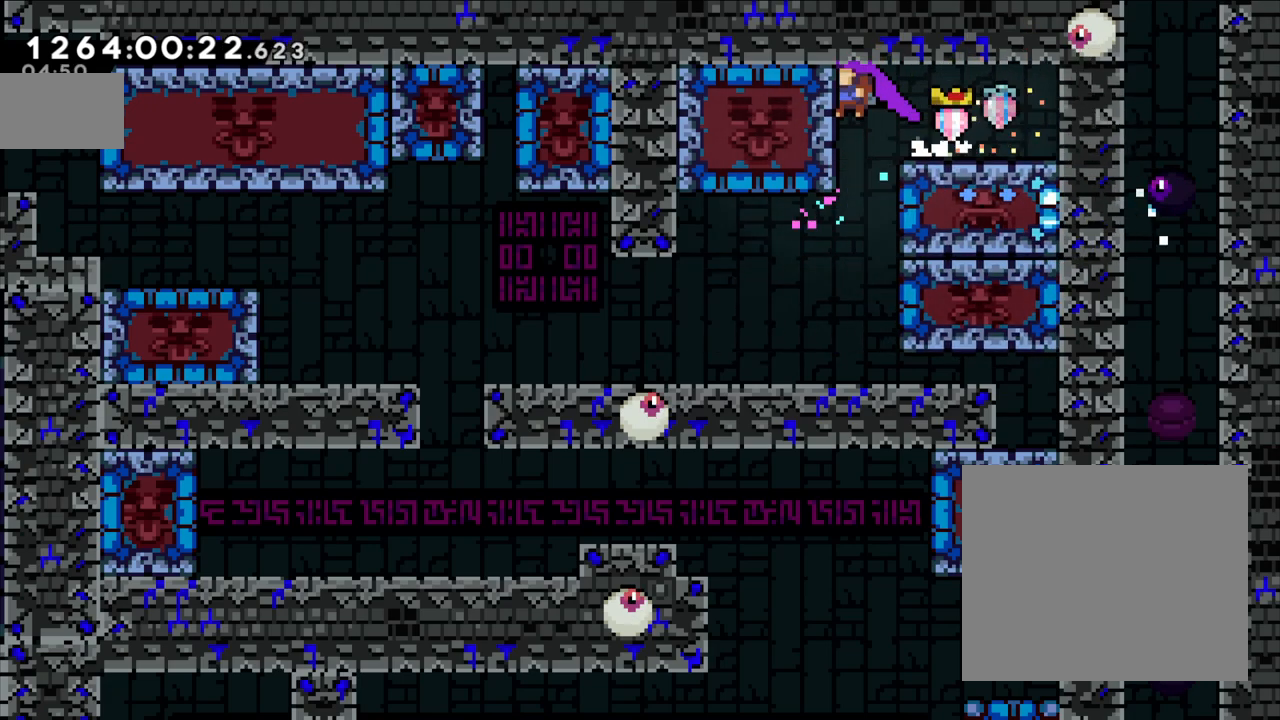
{"buttons": [], "left_stick": "left", "right_stick": "center", "events": [[17, "L2", "up"], [150, "left_stick", "center"], [400, "left_stick", "left"]]}
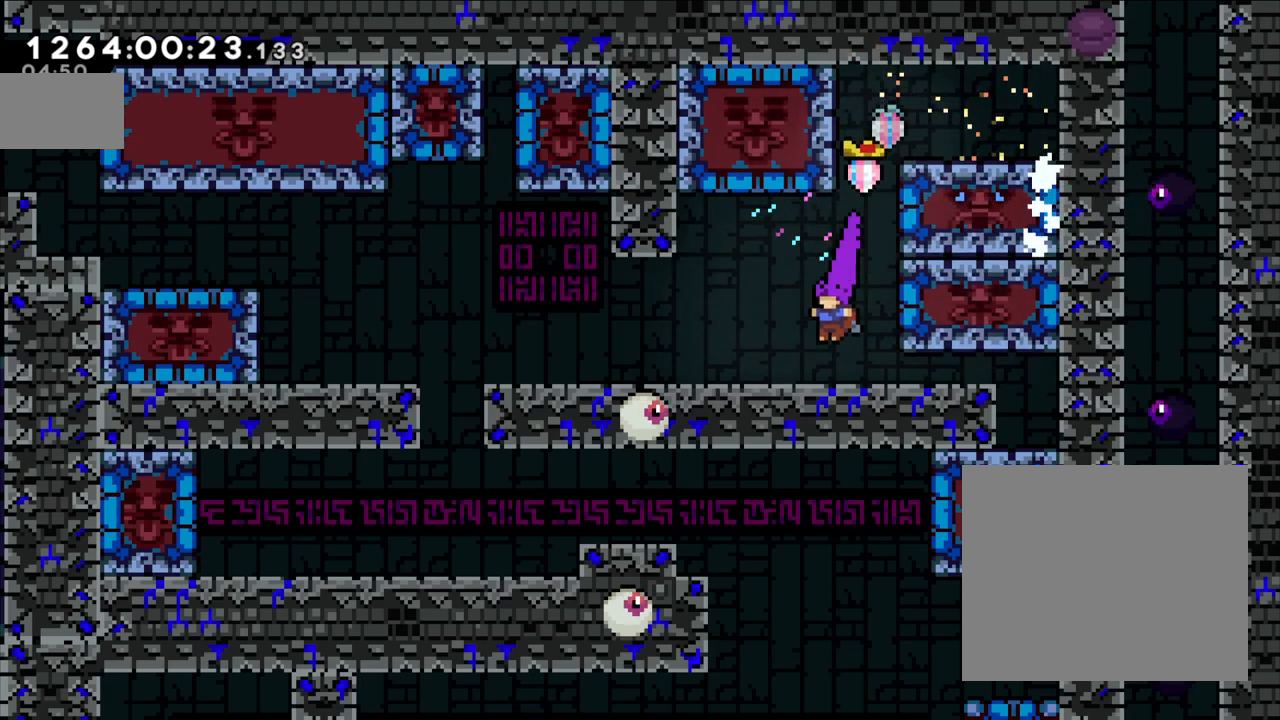
{"buttons": [], "left_stick": "left", "right_stick": "center"}
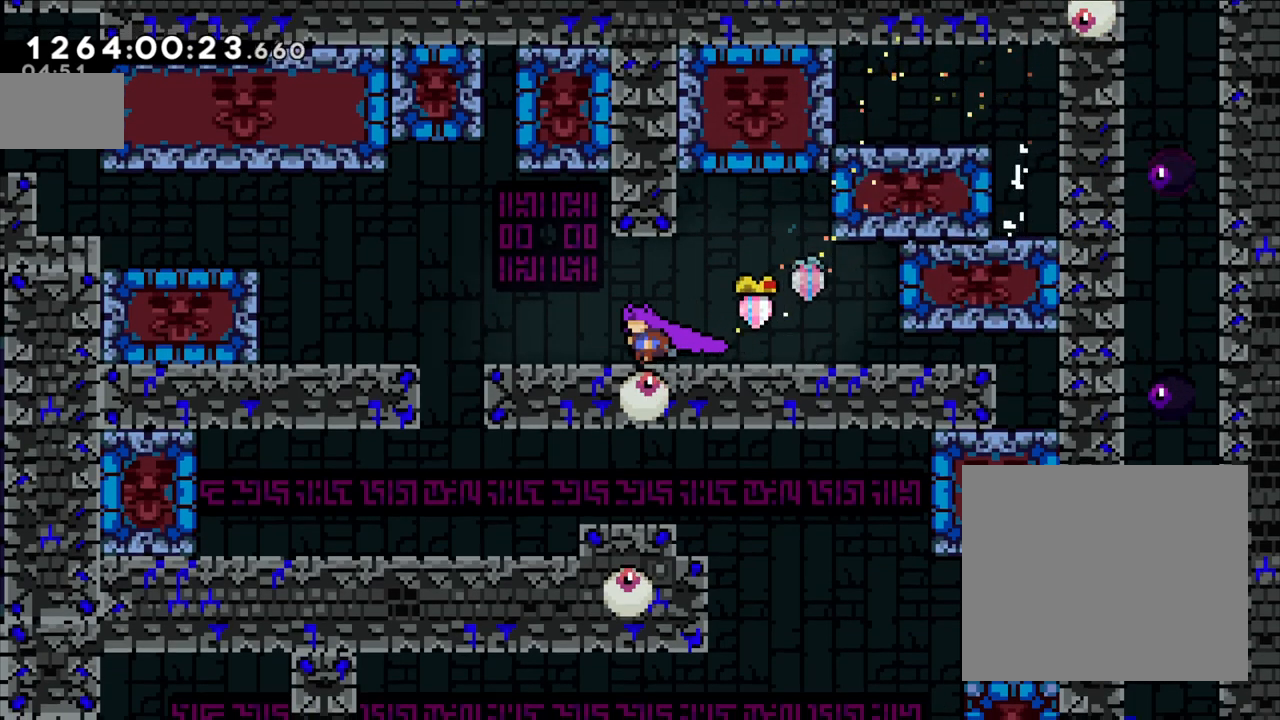
{"buttons": [], "left_stick": "left", "right_stick": "center", "events": []}
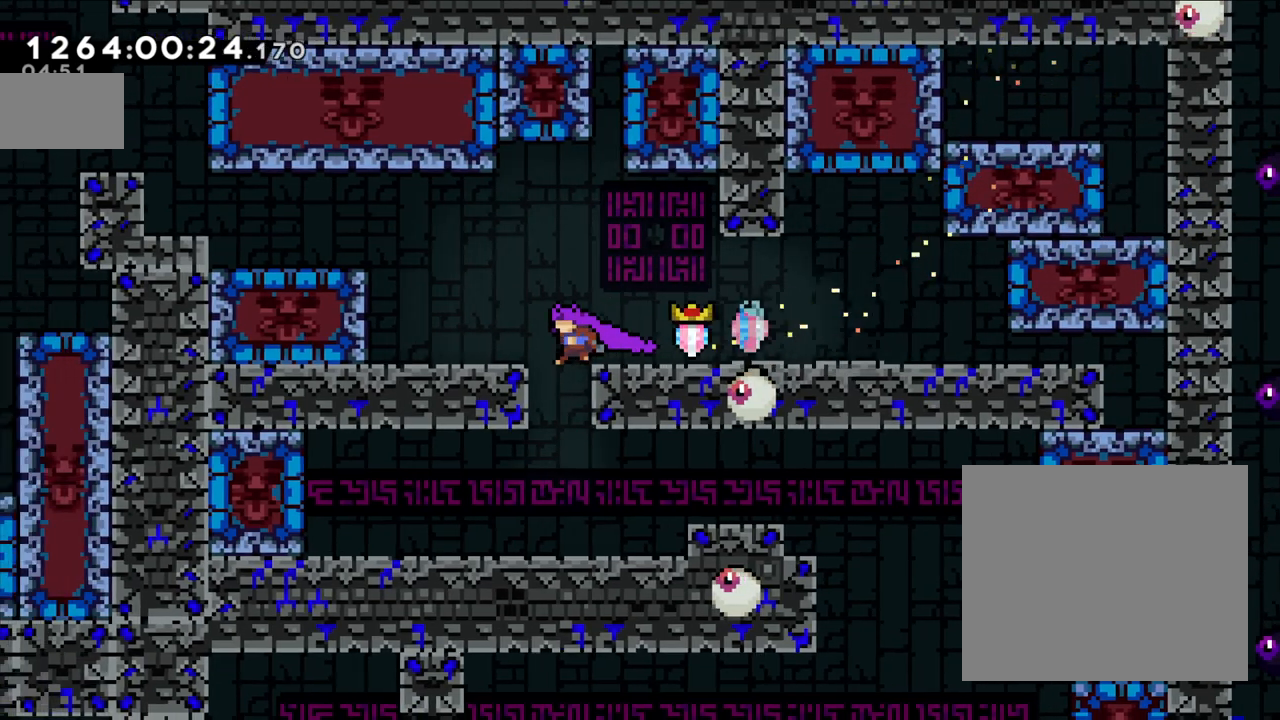
{"buttons": ["B"], "left_stick": "right", "right_stick": "center", "events": [[117, "left_stick", "center"], [283, "left_stick", "right"], [467, "B", "down"]]}
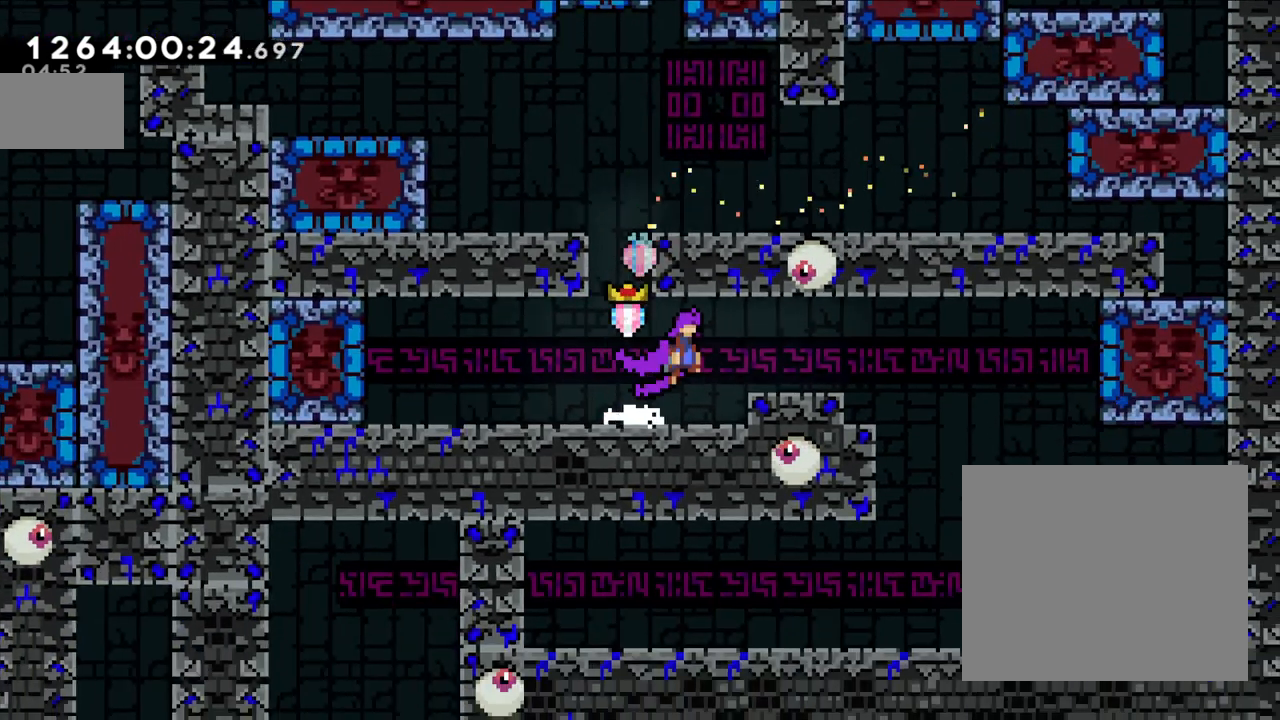
{"buttons": [], "left_stick": "right", "right_stick": "center", "events": [[100, "B", "up"]]}
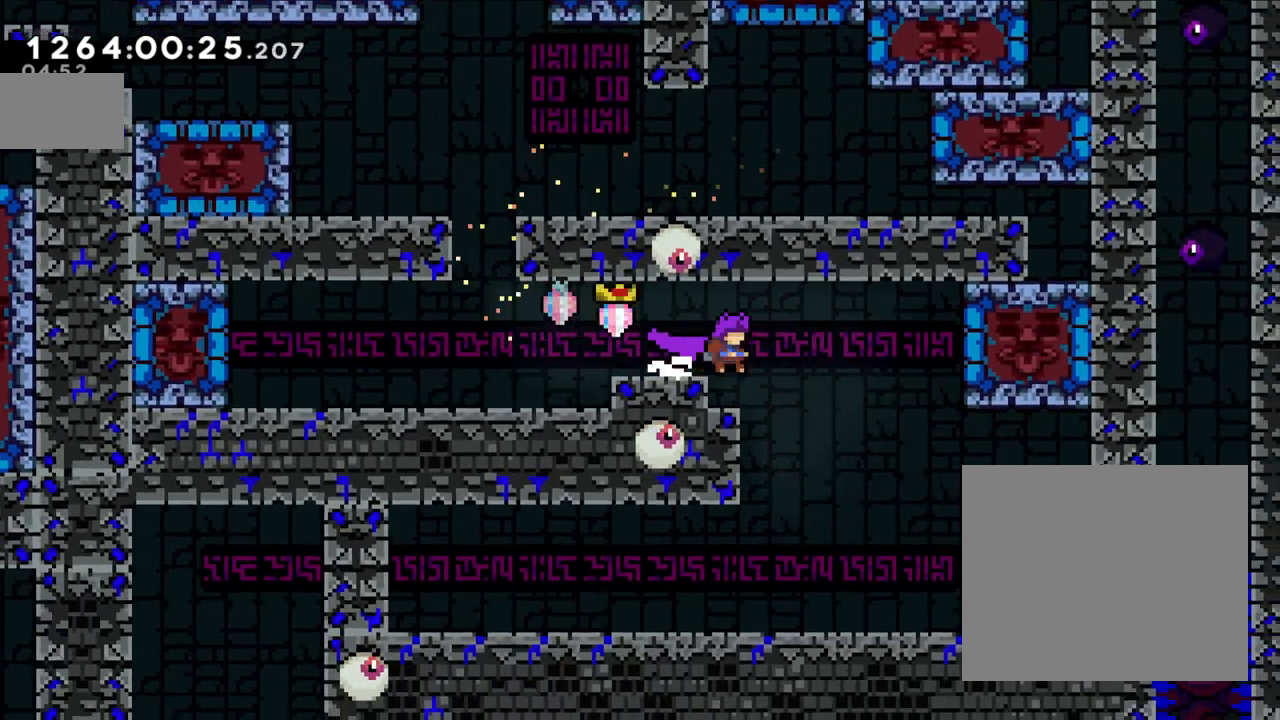
{"buttons": ["Y"], "left_stick": "right", "right_stick": "center", "events": [[217, "left_stick", "center"], [467, "left_stick", "right"], [500, "Y", "down"]]}
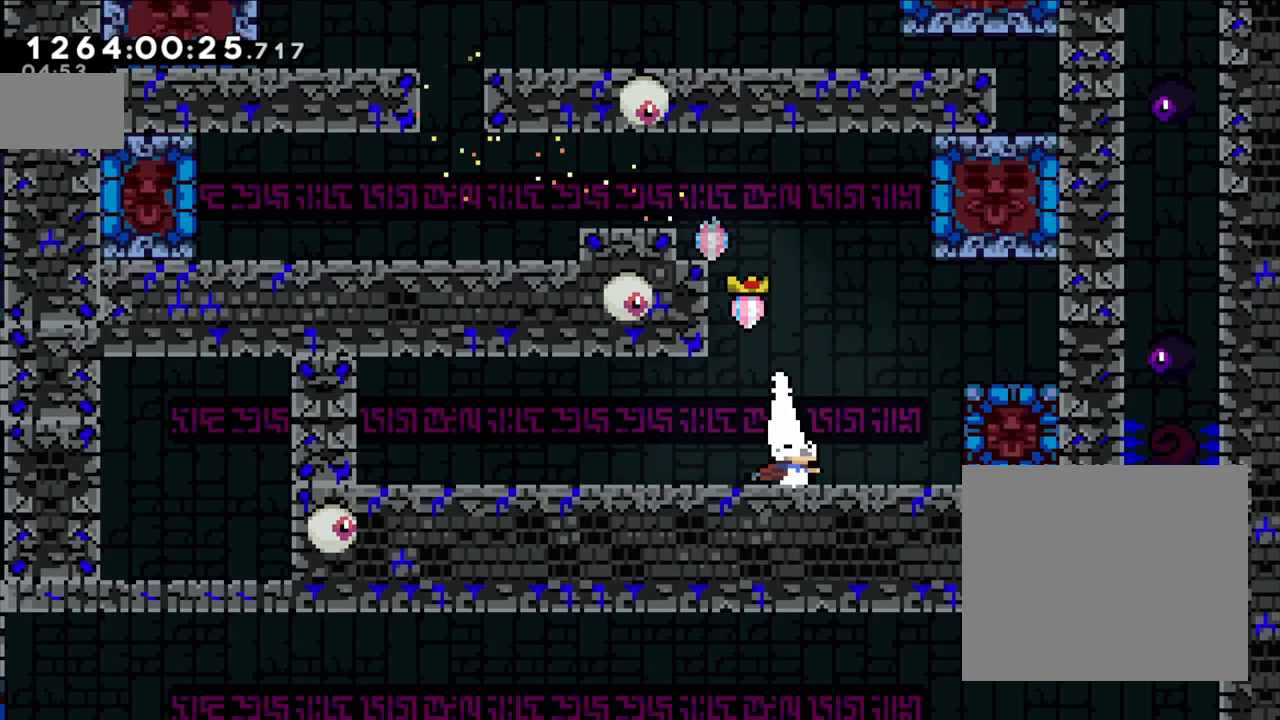
{"buttons": [], "left_stick": "left", "right_stick": "center", "events": [[200, "Y", "up"], [217, "left_stick", "center"], [367, "left_stick", "left"]]}
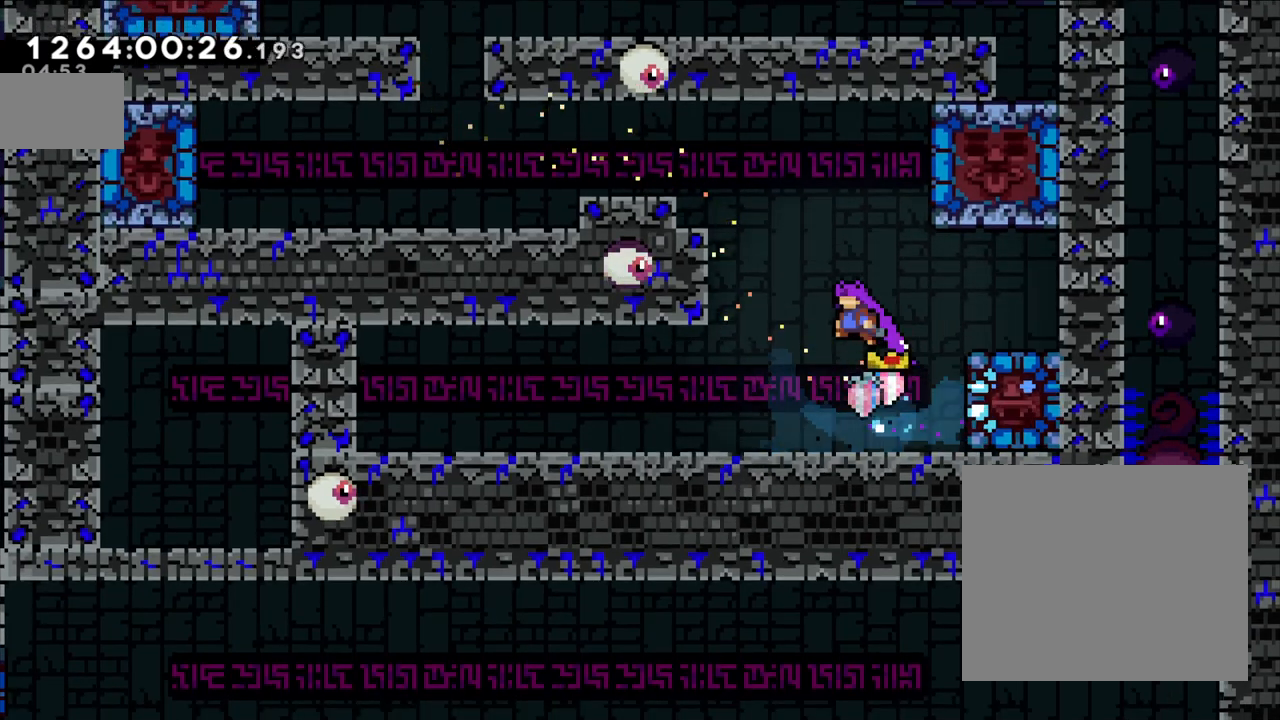
{"buttons": ["Y"], "left_stick": "up", "right_stick": "center", "events": [[200, "left_stick", "center"], [300, "left_stick", "up"], [383, "Y", "down"]]}
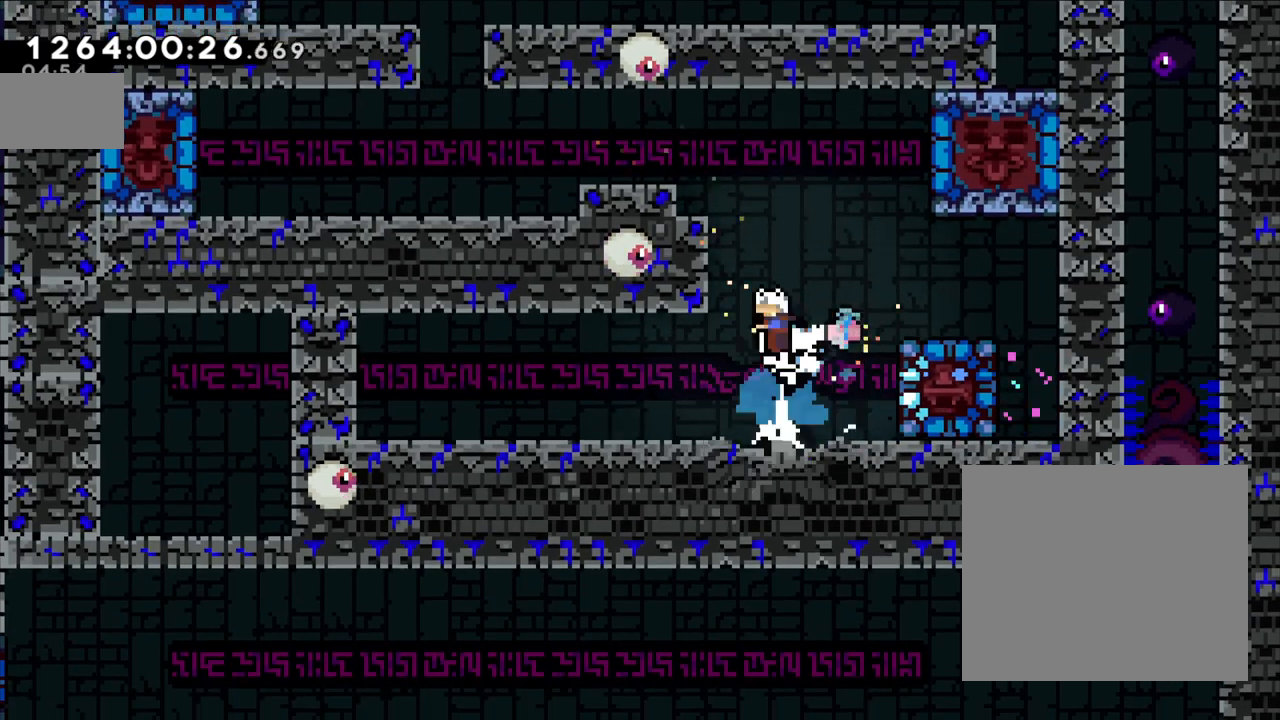
{"buttons": [], "left_stick": "center", "right_stick": "center", "events": [[117, "Y", "up"], [133, "left_stick", "up-right"], [317, "left_stick", "right"], [500, "left_stick", "center"]]}
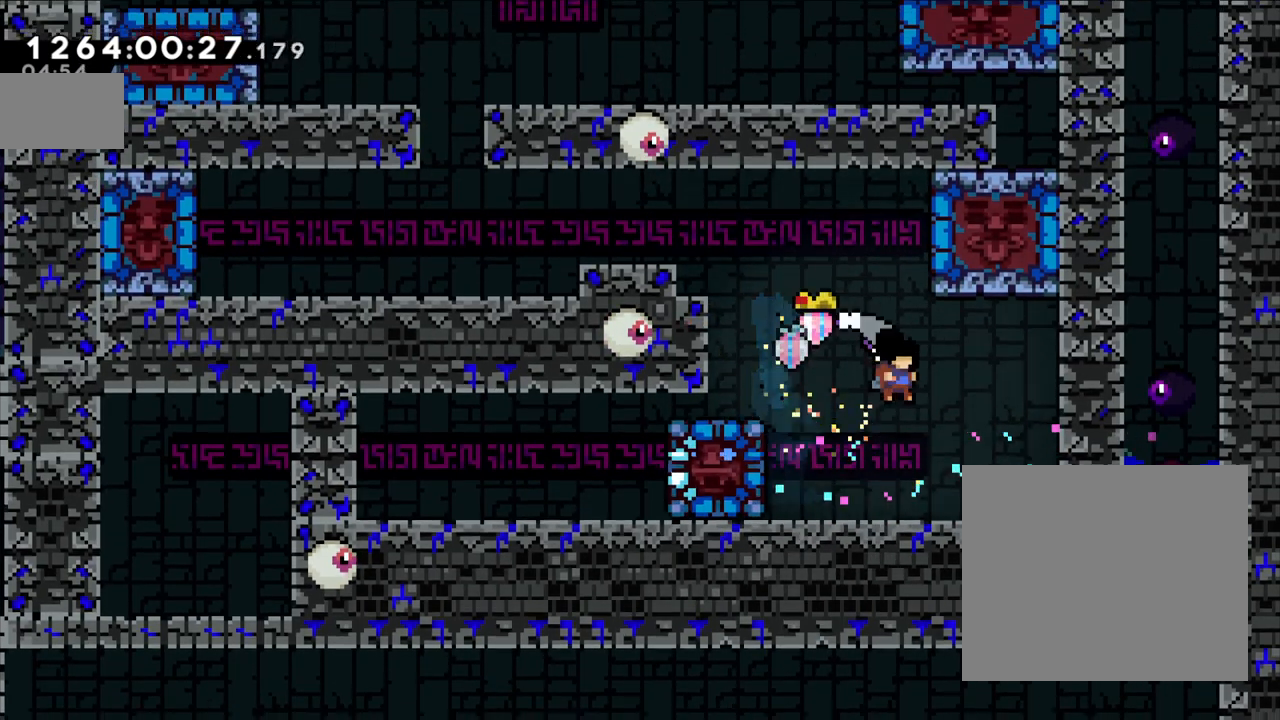
{"buttons": [], "left_stick": "left", "right_stick": "center", "events": [[117, "left_stick", "left"]]}
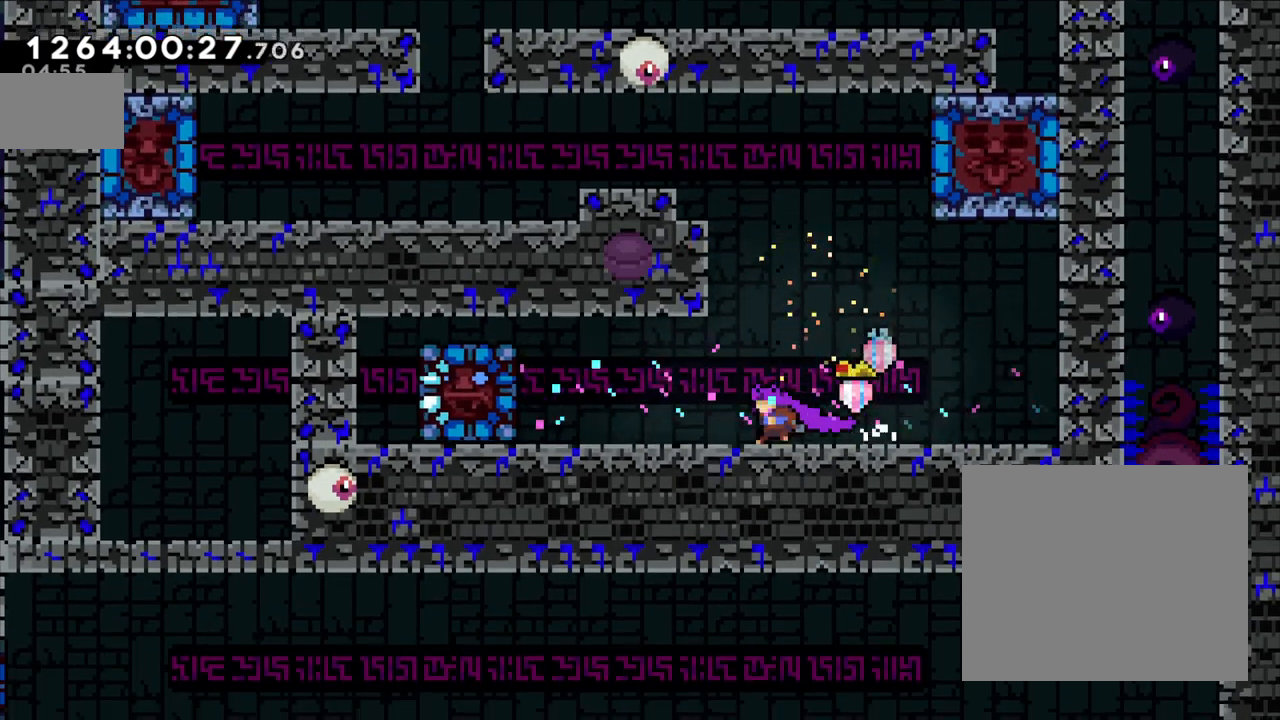
{"buttons": [], "left_stick": "left", "right_stick": "center", "events": []}
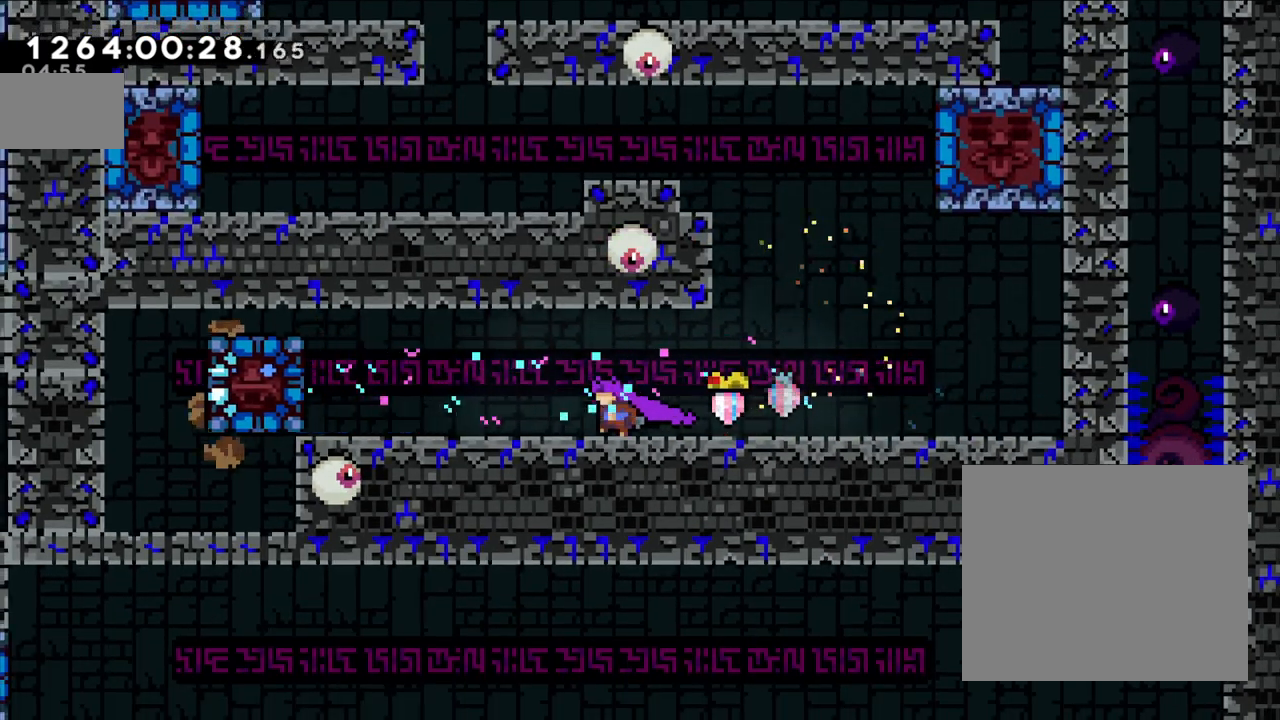
{"buttons": [], "left_stick": "left", "right_stick": "center", "events": []}
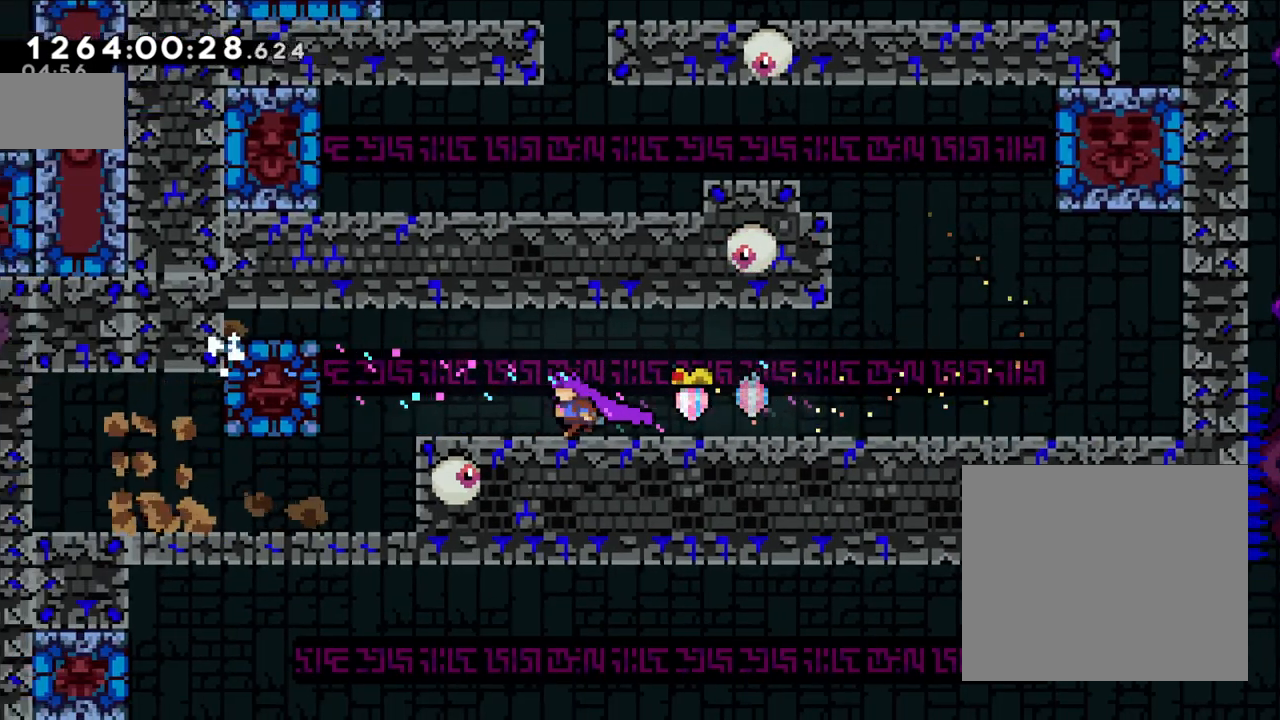
{"buttons": [], "left_stick": "right", "right_stick": "center", "events": [[300, "left_stick", "center"], [367, "left_stick", "right"]]}
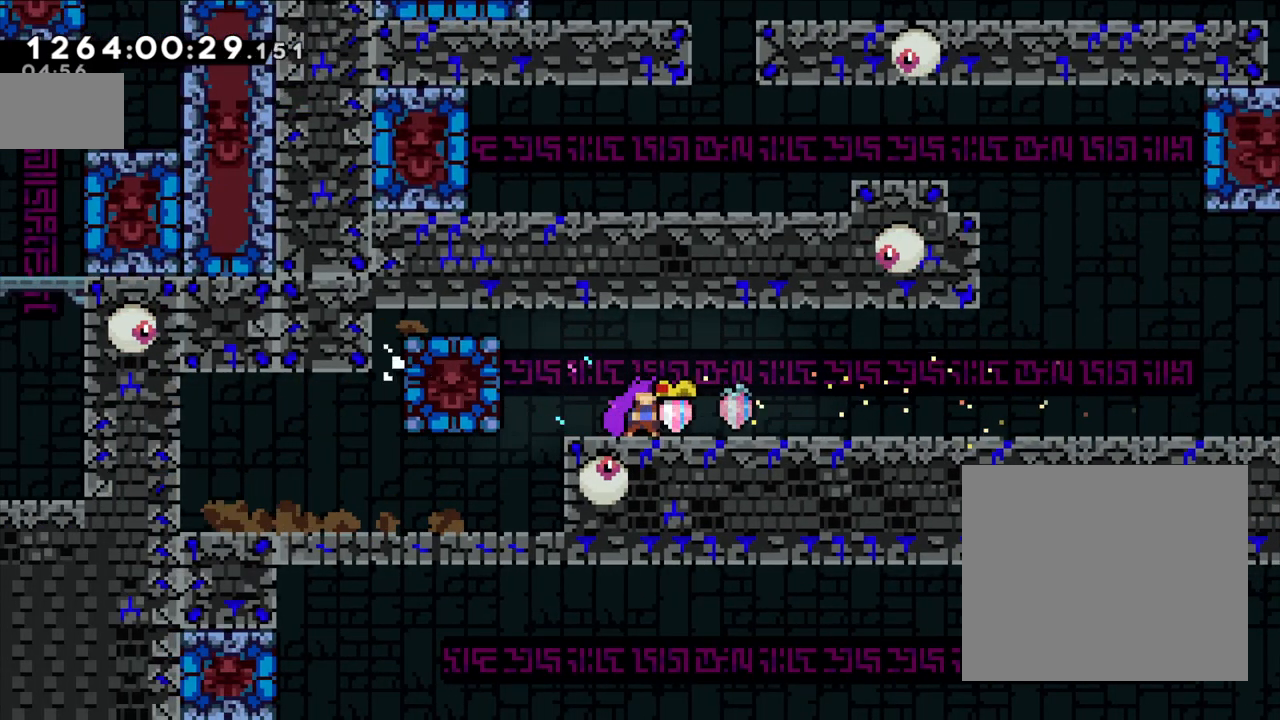
{"buttons": [], "left_stick": "center", "right_stick": "center", "events": [[17, "left_stick", "center"]]}
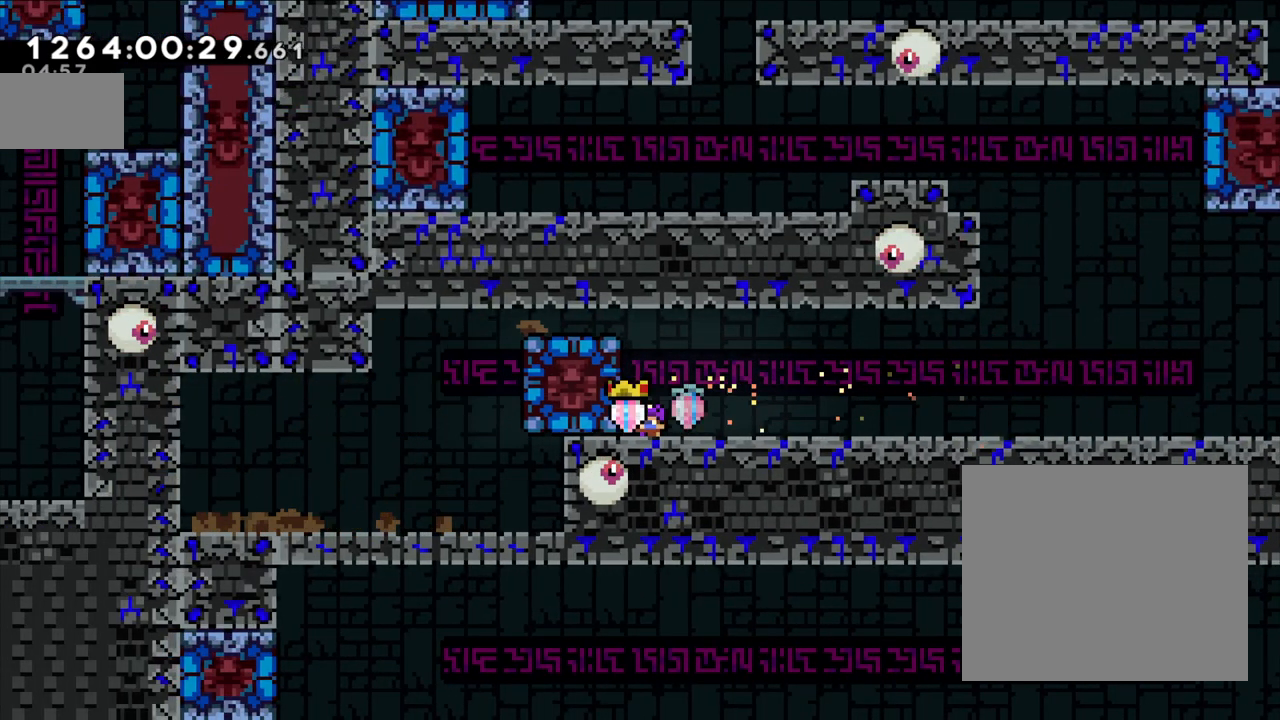
{"buttons": ["B"], "left_stick": "left", "right_stick": "center", "events": [[83, "B", "down"], [117, "left_stick", "left"], [317, "B", "up"], [367, "B", "down"]]}
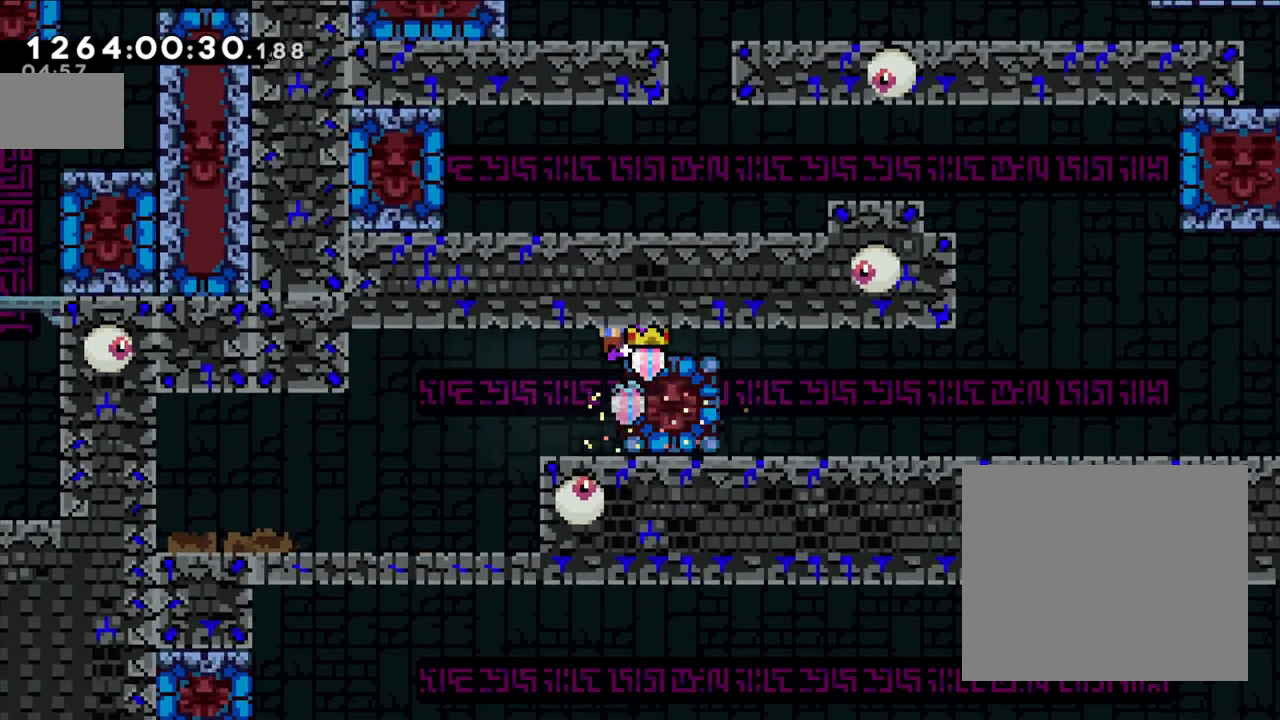
{"buttons": [], "left_stick": "right", "right_stick": "center", "events": [[33, "B", "up"], [183, "left_stick", "center"], [367, "left_stick", "right"]]}
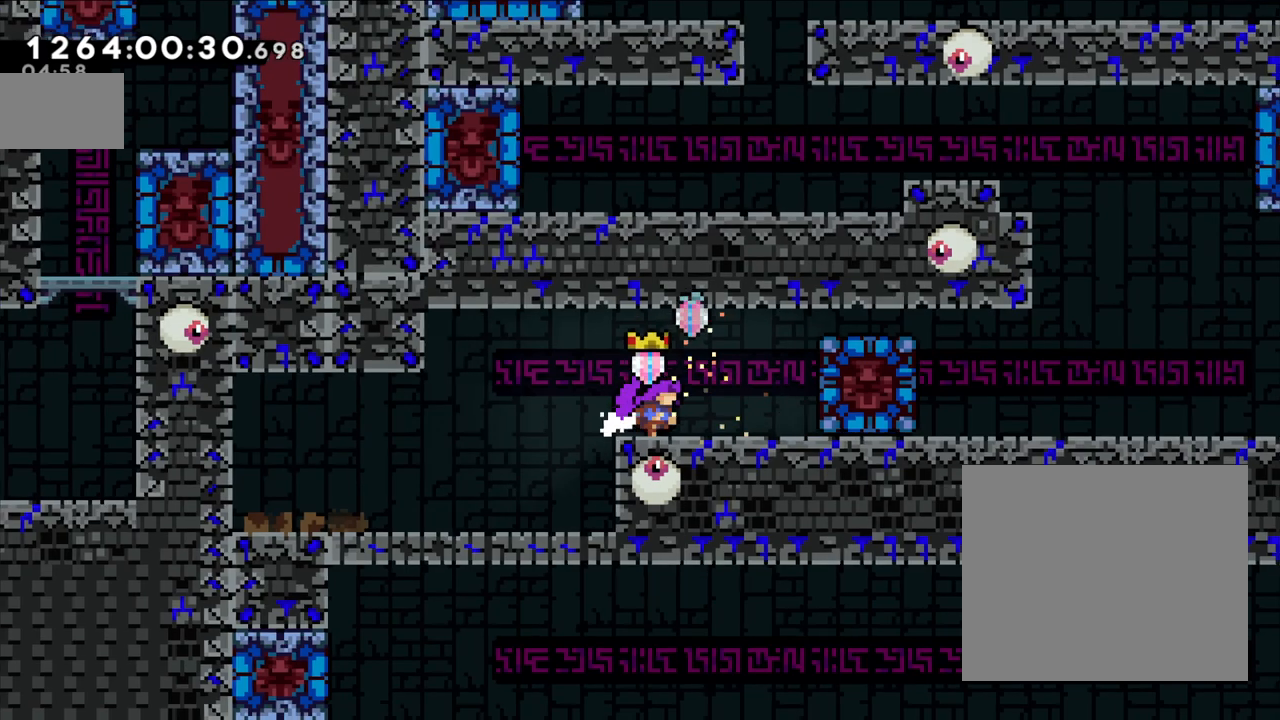
{"buttons": [], "left_stick": "left", "right_stick": "center", "events": [[267, "Y", "down"], [450, "Y", "up"], [467, "left_stick", "left"]]}
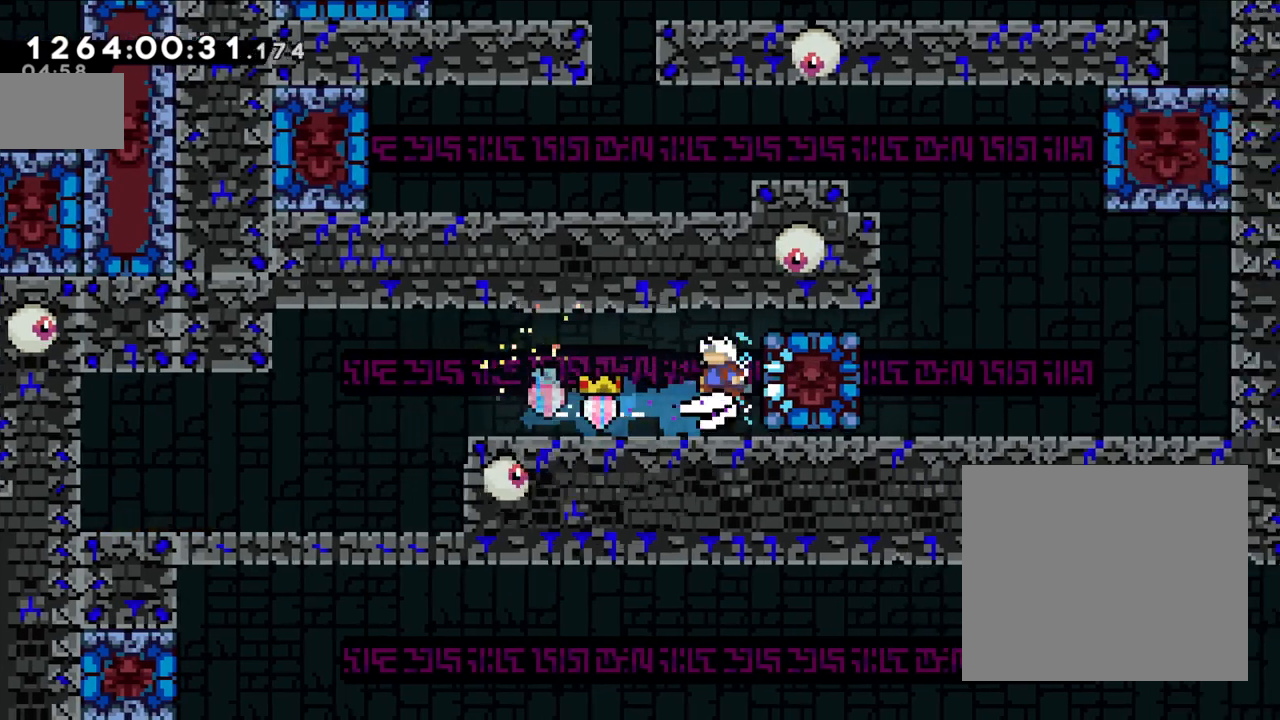
{"buttons": [], "left_stick": "left", "right_stick": "center", "events": []}
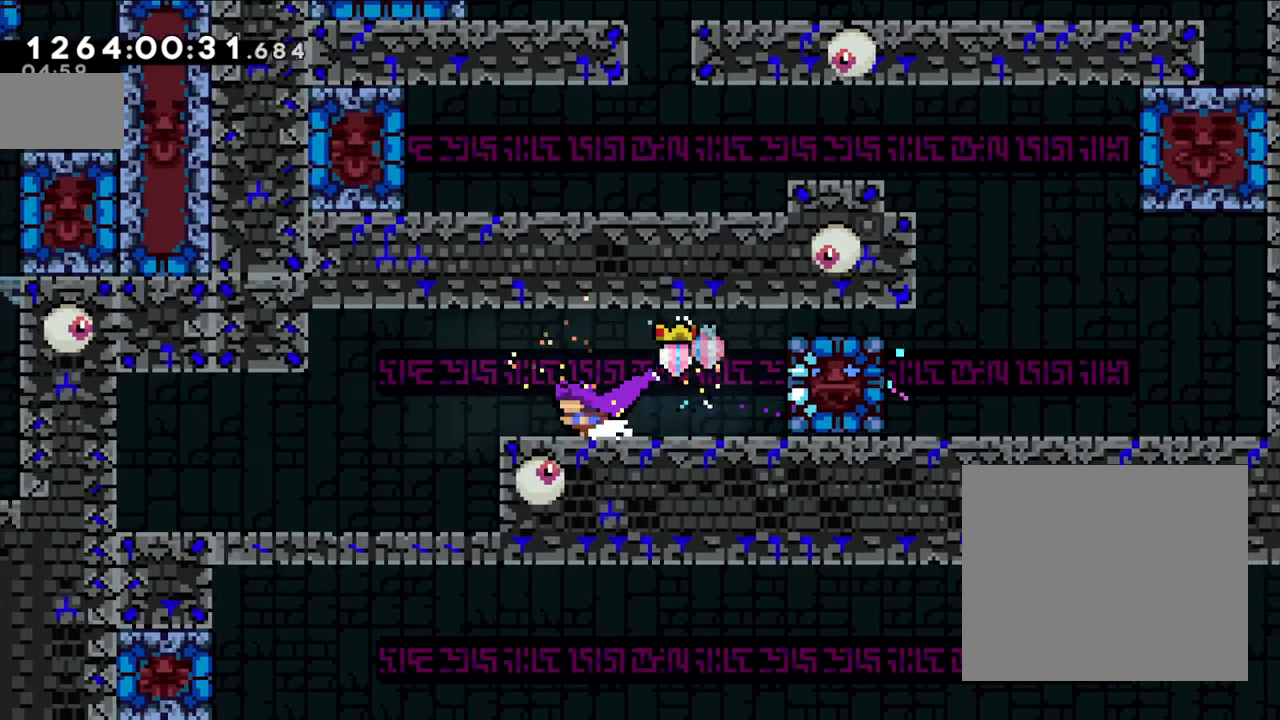
{"buttons": [], "left_stick": "left", "right_stick": "center", "events": []}
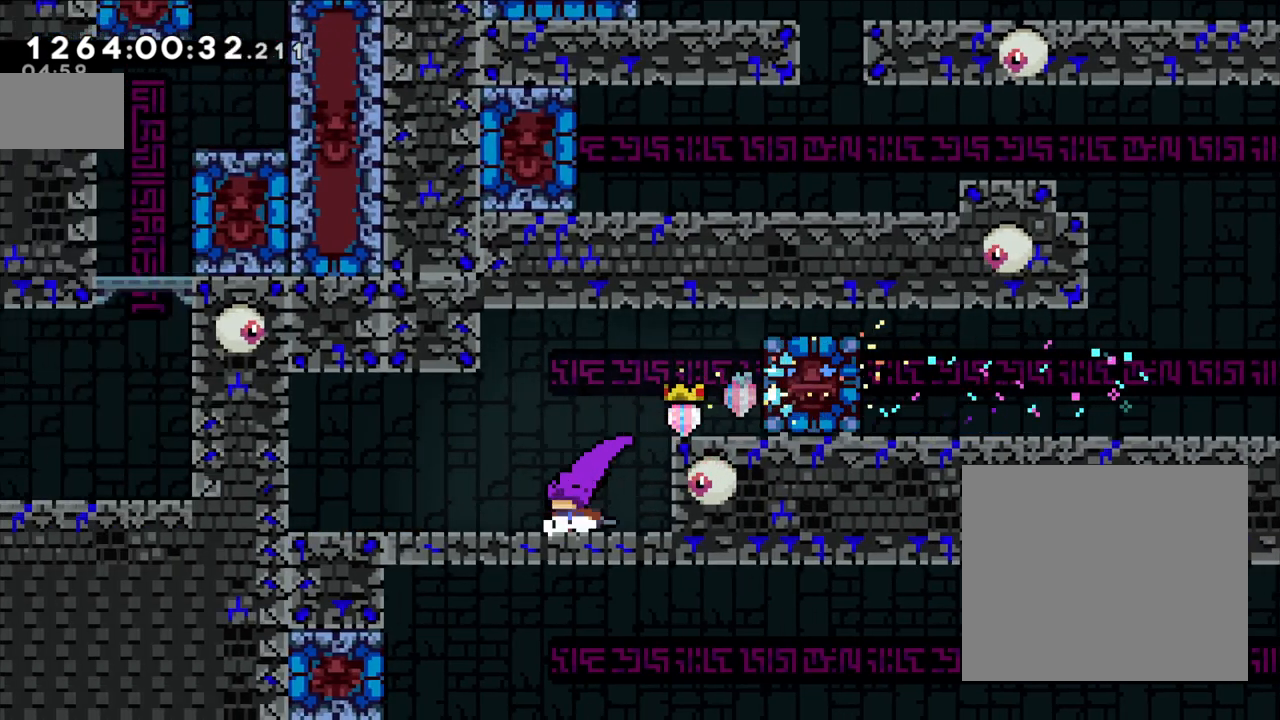
{"buttons": [], "left_stick": "center", "right_stick": "center", "events": [[17, "left_stick", "center"], [333, "left_stick", "left"], [450, "left_stick", "center"]]}
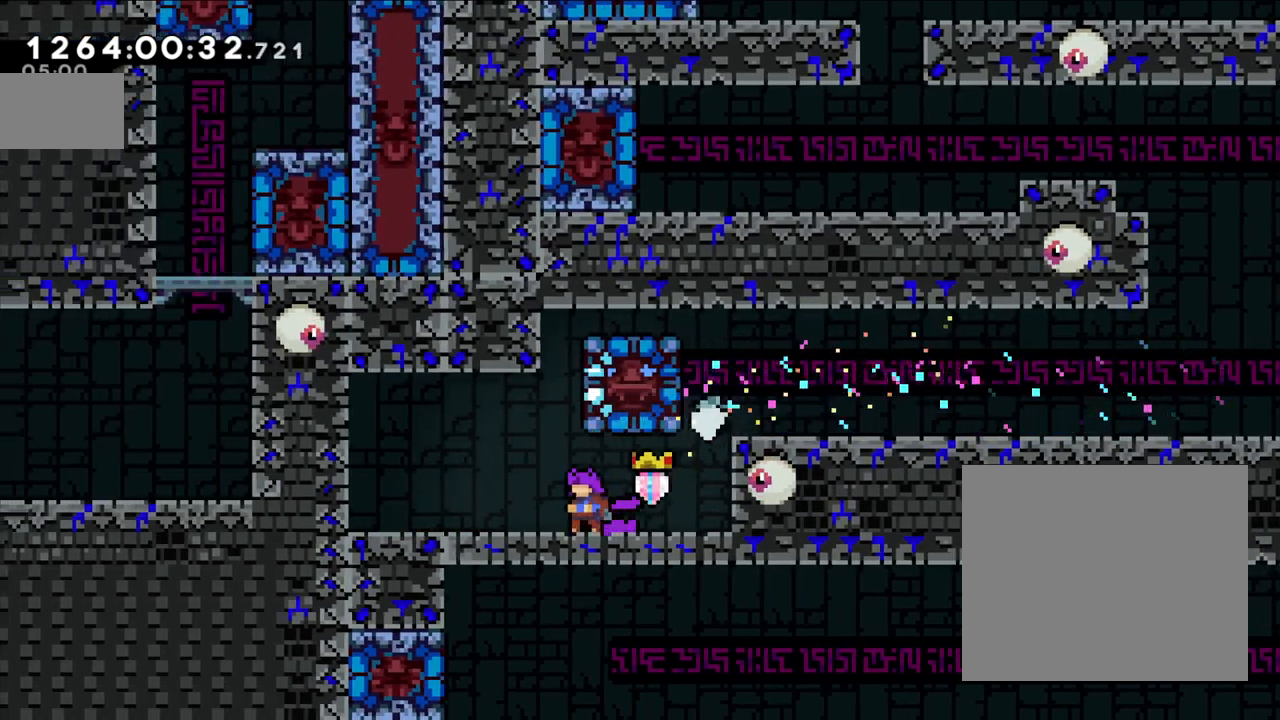
{"buttons": ["Y"], "left_stick": "up", "right_stick": "center", "events": [[333, "left_stick", "up"], [400, "Y", "down"]]}
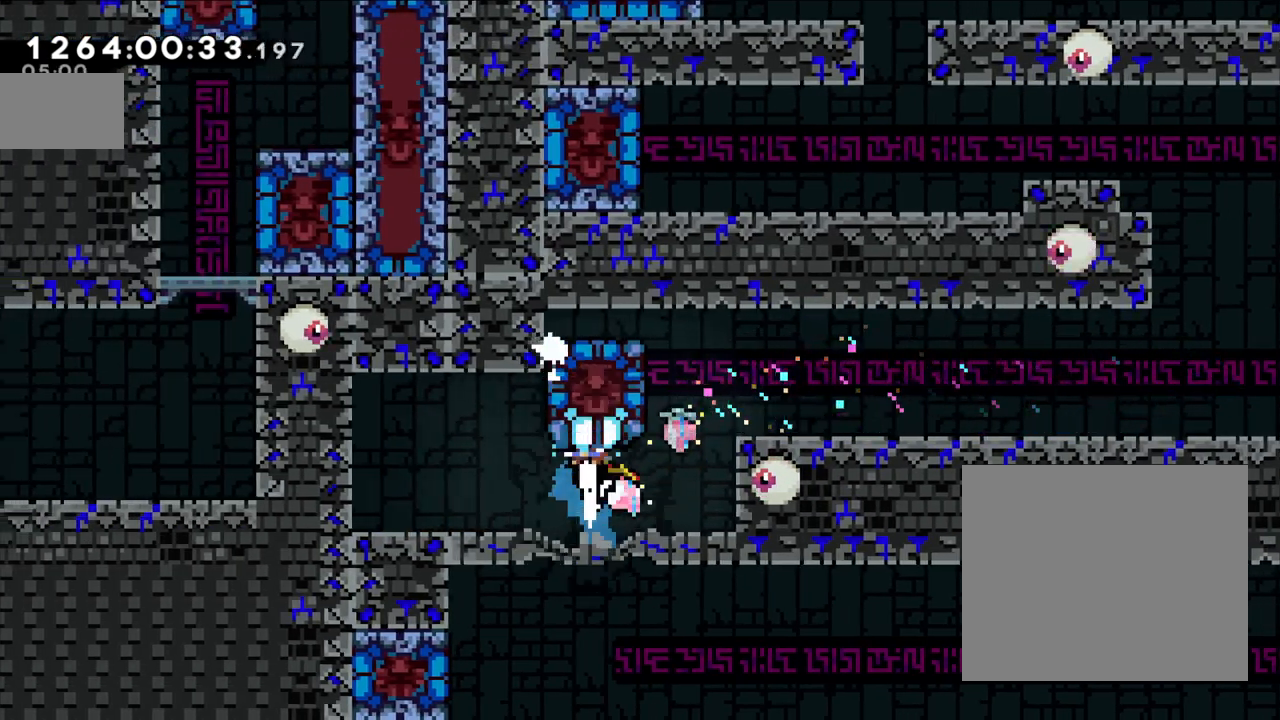
{"buttons": [], "left_stick": "center", "right_stick": "center", "events": [[50, "Y", "up"], [100, "left_stick", "left"], [450, "left_stick", "center"]]}
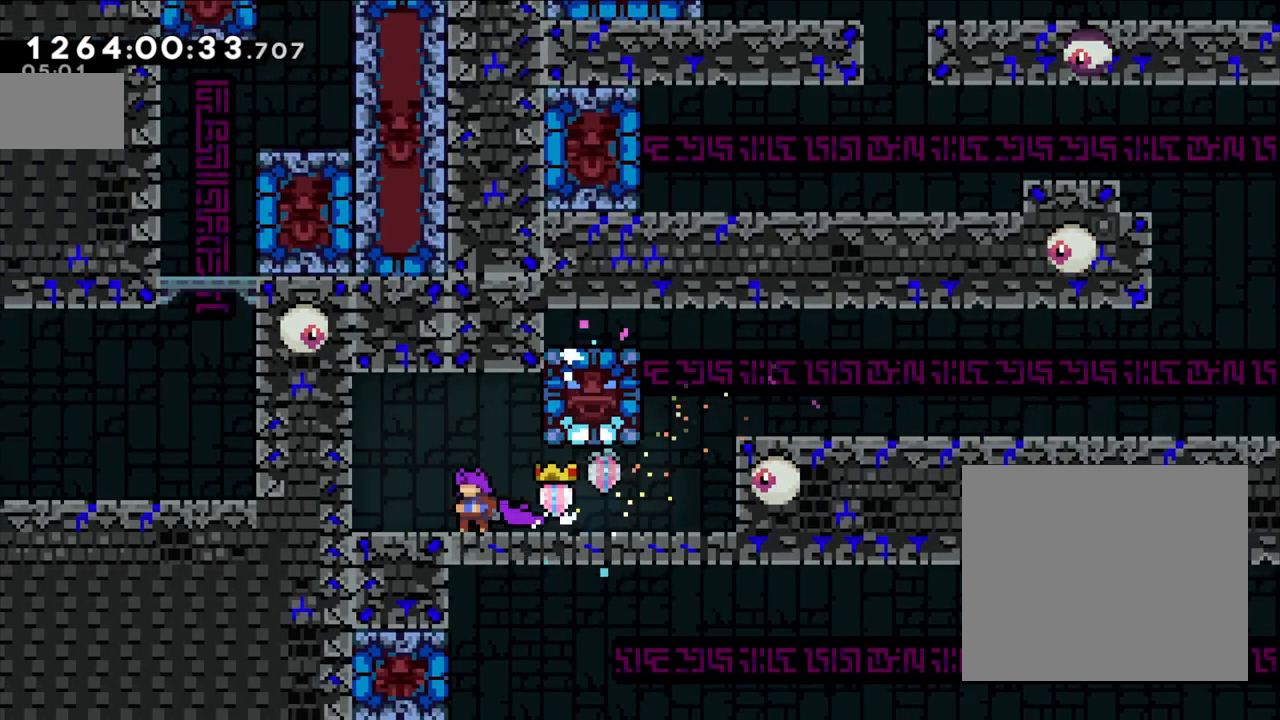
{"buttons": [], "left_stick": "center", "right_stick": "center", "events": []}
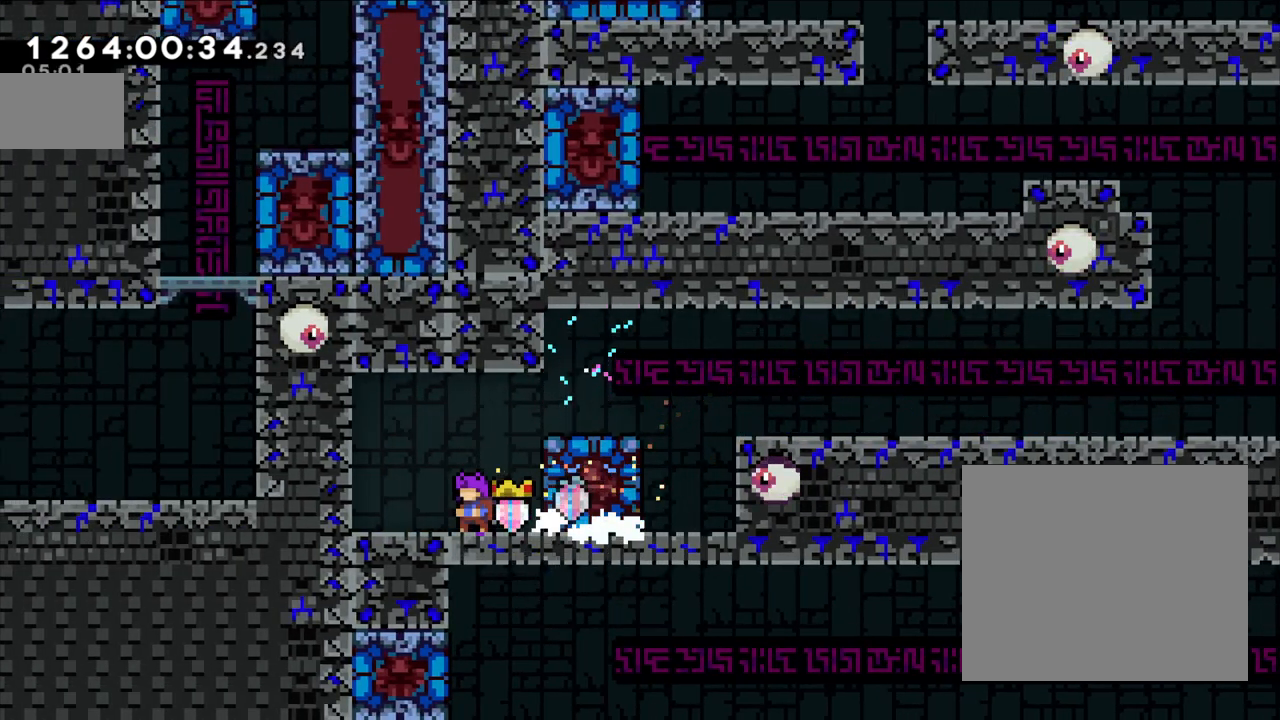
{"buttons": ["L2"], "left_stick": "right", "right_stick": "center", "events": [[183, "left_stick", "right"], [217, "Y", "down"], [333, "Y", "up"], [433, "L2", "down"]]}
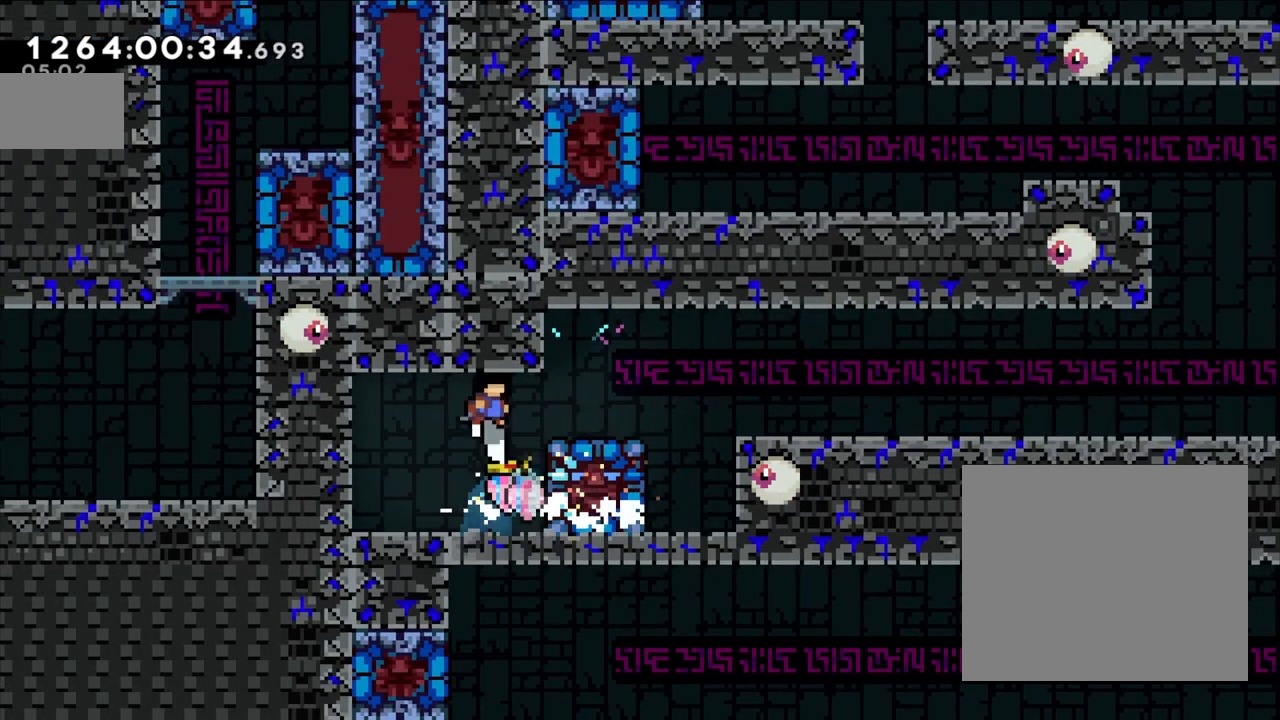
{"buttons": ["L2"], "left_stick": "center", "right_stick": "center", "events": [[267, "left_stick", "center"]]}
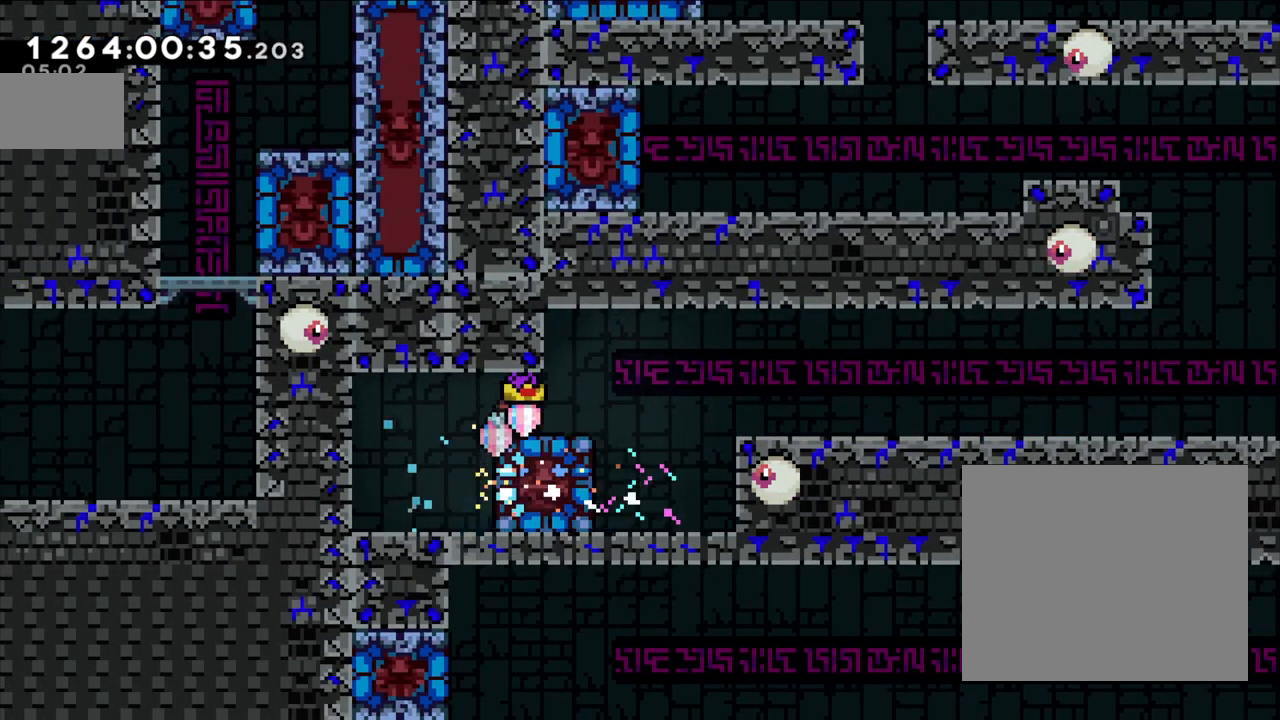
{"buttons": ["Y", "L2"], "left_stick": "down", "right_stick": "center", "events": [[233, "left_stick", "right"], [317, "left_stick", "center"], [467, "left_stick", "down"], [483, "Y", "down"]]}